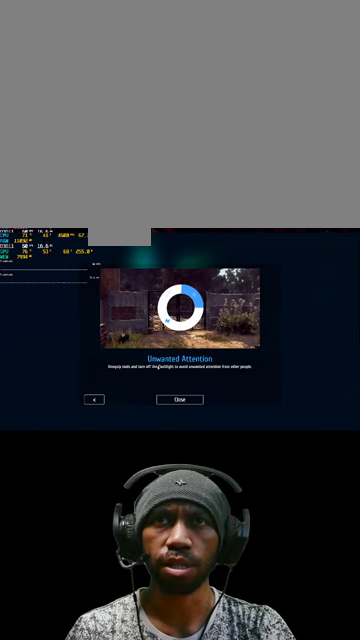
Gameplay with keyboard and mouse; each line is a JSON object with the keys and mouse buttons held at the frame after it. "events" lists presses ("down") and releases ("up") of "1", "2", "3", "4", "5", "a", "alt", "b", "c", "ctrl", "d", "e", "f", "g", "q", "r", "s", "shift", "space", "t", "tab", "v", "w", "x", "z", "mouse_left", "mouse_wheel", "mouse_right", "mouse_mb4" and "mouse_mb5" between this image and that frame as [ms after this image, input, new state], when the widget could be followed in between. "mouse_left", "mouse_wheel", "mouse_right", "mouse_mb4", "mouse_mb5" = the "left", "wheel", "right", "mb4", "mb5" buttons of the "mouse" list. No other keys are recorded. "wheel" means that the mouse wheel is clicked or scrolled. Mouse movement is not recorded.
{"keys": ["e"], "mouse": [], "events": []}
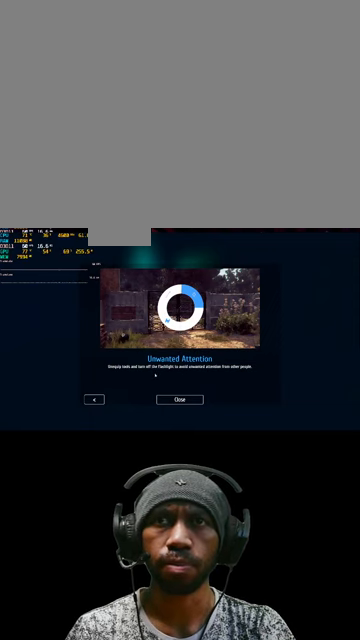
{"keys": ["e"], "mouse": [], "events": []}
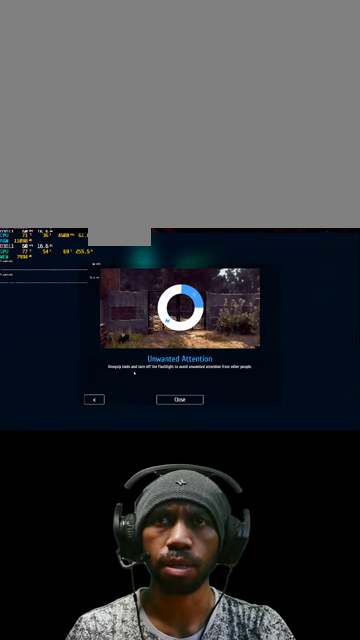
{"keys": ["e"], "mouse": [], "events": []}
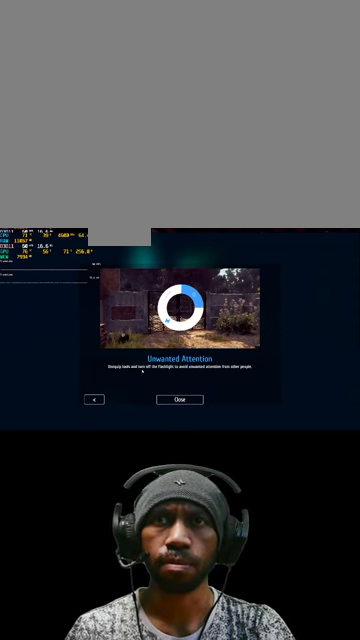
{"keys": ["e"], "mouse": [], "events": []}
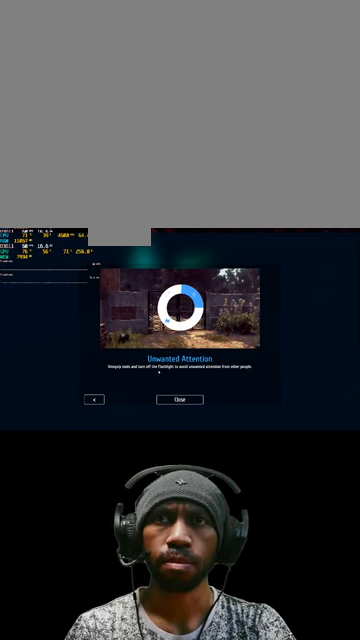
{"keys": ["e"], "mouse": [], "events": []}
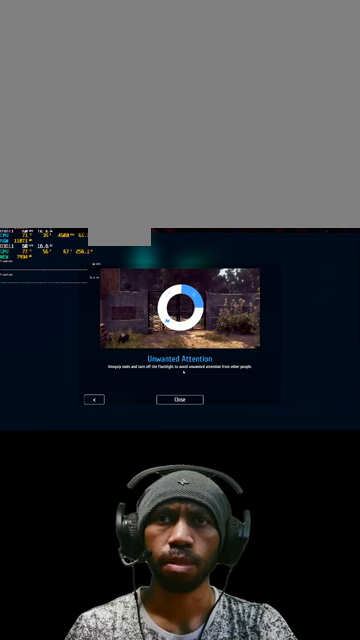
{"keys": ["e"], "mouse": [], "events": []}
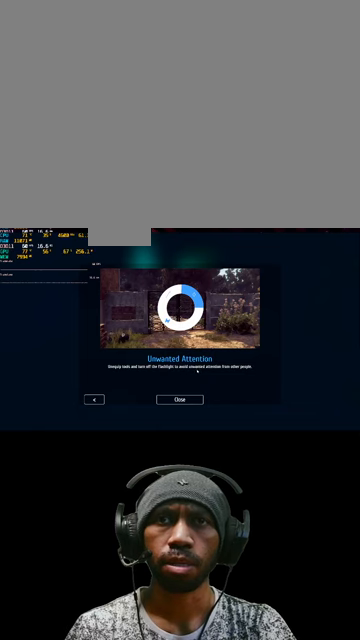
{"keys": ["e"], "mouse": [], "events": []}
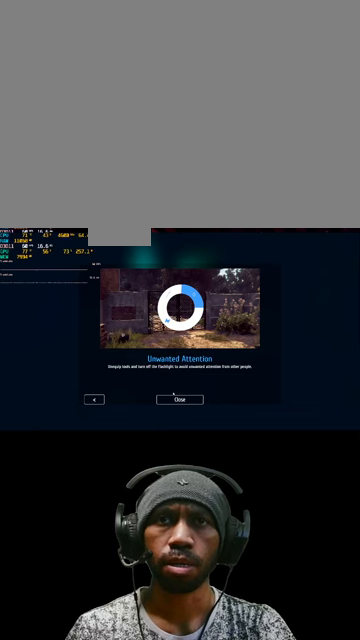
{"keys": ["e"], "mouse": [], "events": []}
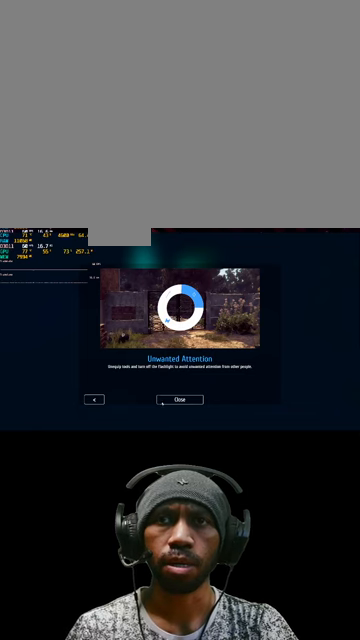
{"keys": ["e"], "mouse": [], "events": [[266, "mouse_left", "down"], [366, "mouse_left", "up"]]}
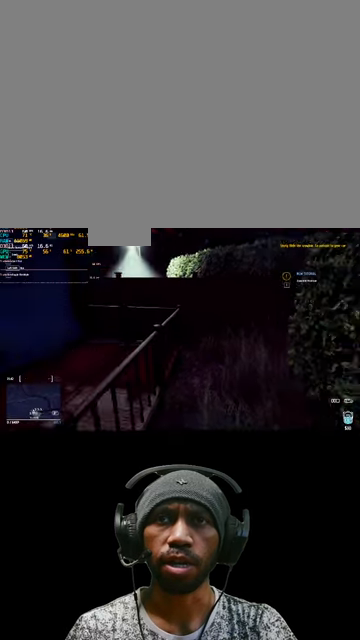
{"keys": ["e", "w"], "mouse": [], "events": [[433, "w", "down"]]}
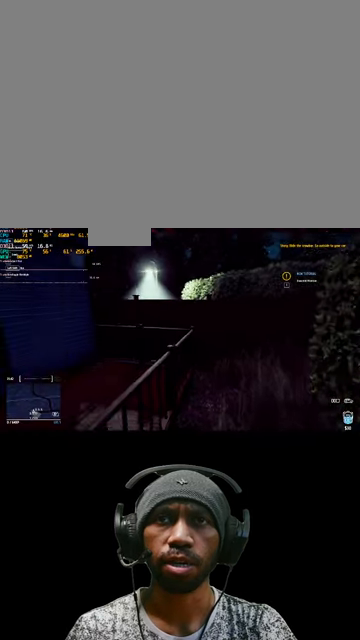
{"keys": ["d", "e", "w"], "mouse": [], "events": [[500, "d", "down"]]}
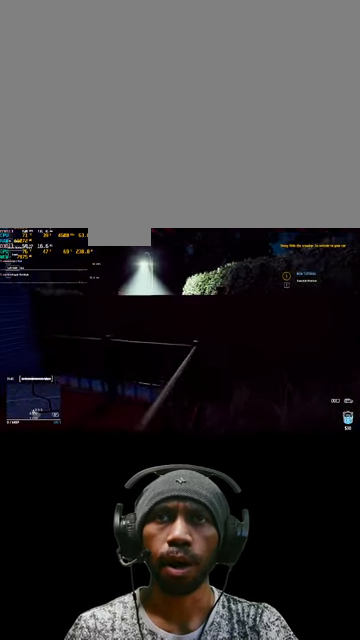
{"keys": ["d", "e"], "mouse": [], "events": [[433, "w", "up"]]}
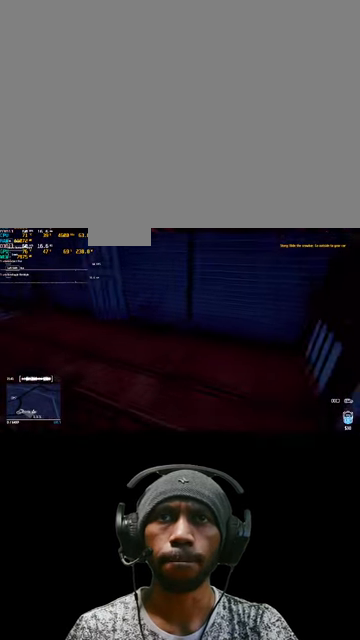
{"keys": ["d", "e"], "mouse": [], "events": []}
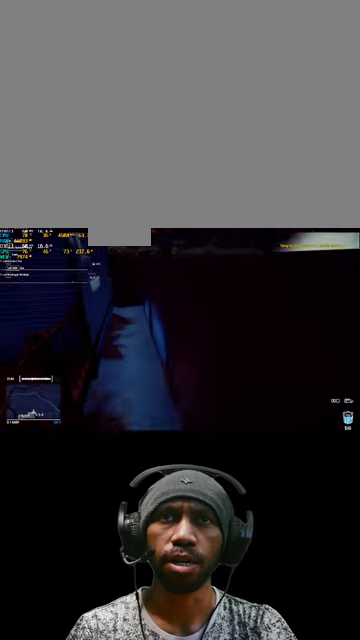
{"keys": ["e"], "mouse": [], "events": [[266, "d", "up"]]}
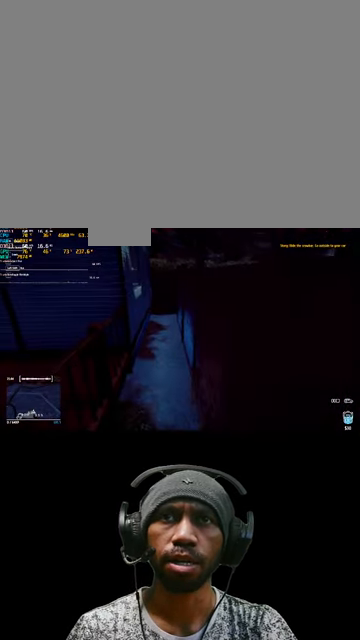
{"keys": ["e", "w"], "mouse": [], "events": [[500, "w", "down"]]}
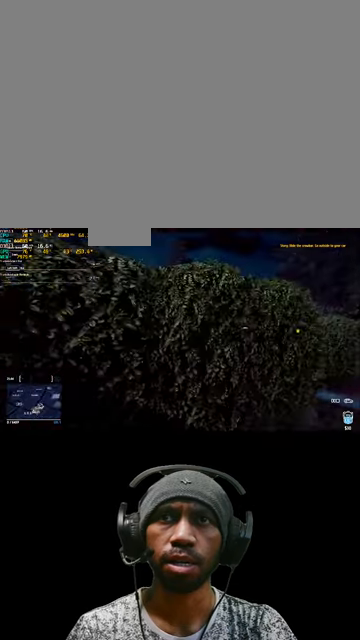
{"keys": ["e", "w"], "mouse": [], "events": []}
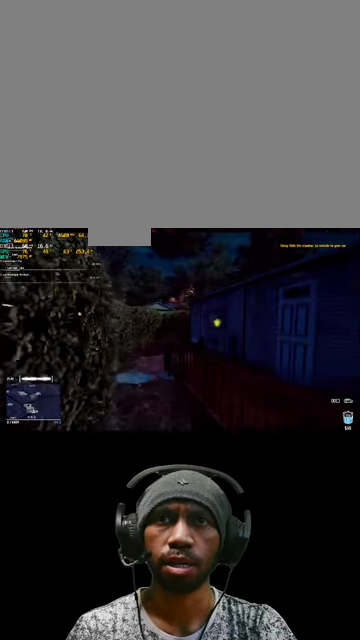
{"keys": ["e", "w"], "mouse": [], "events": []}
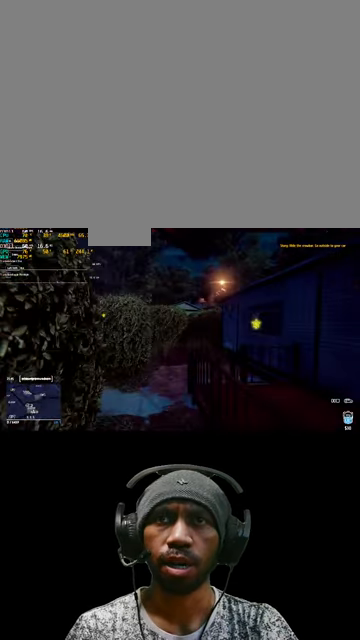
{"keys": ["e", "w"], "mouse": [], "events": []}
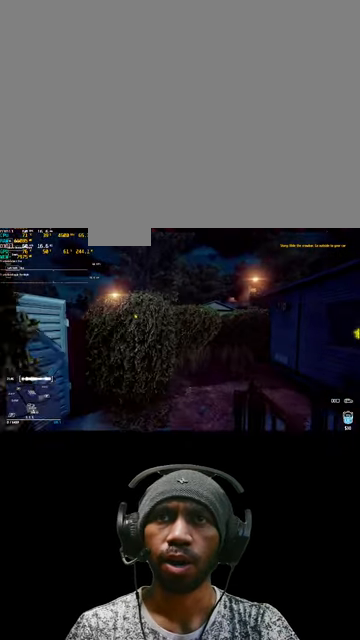
{"keys": ["e", "w"], "mouse": [], "events": [[167, "d", "down"], [400, "d", "up"]]}
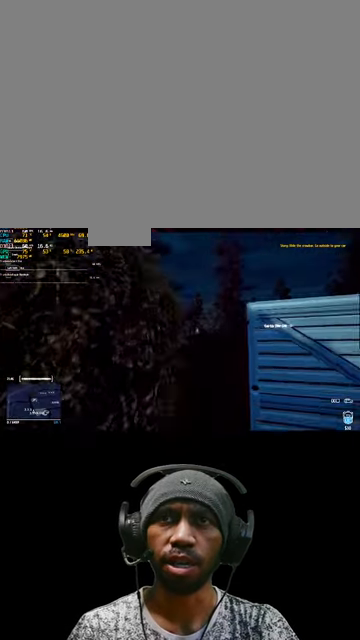
{"keys": ["e"], "mouse": [], "events": [[33, "w", "up"]]}
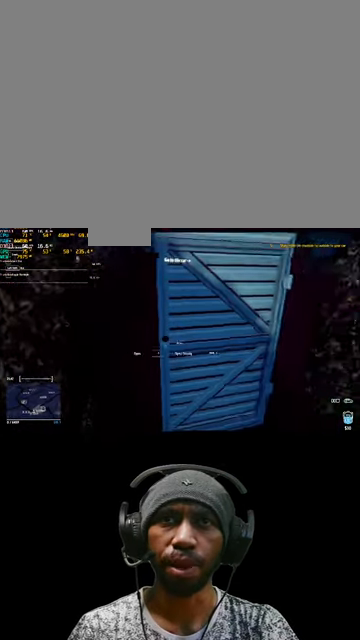
{"keys": ["e"], "mouse": [], "events": [[33, "d", "down"], [167, "w", "down"], [300, "d", "up"], [367, "w", "up"]]}
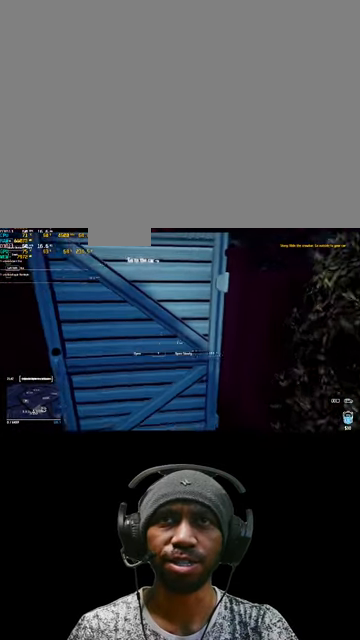
{"keys": ["e"], "mouse": [], "events": []}
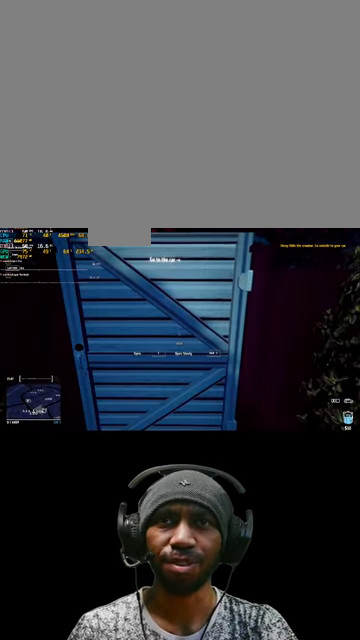
{"keys": ["e"], "mouse": [], "events": []}
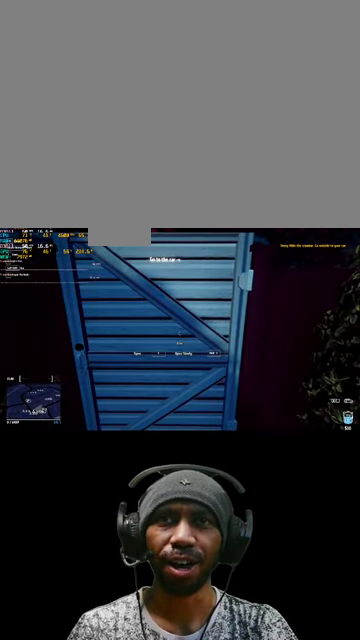
{"keys": ["e"], "mouse": [], "events": []}
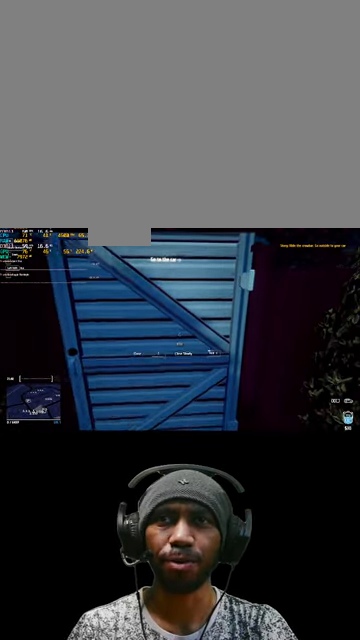
{"keys": ["e"], "mouse": [], "events": []}
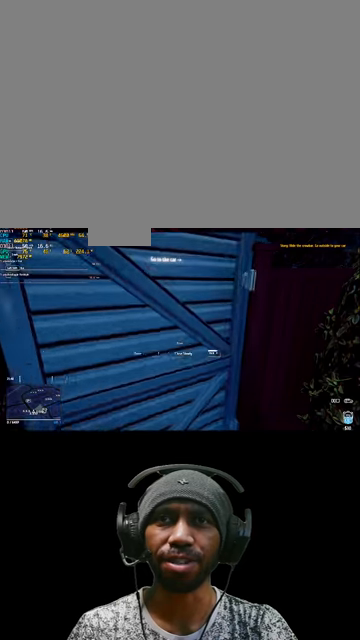
{"keys": ["e"], "mouse": [], "events": []}
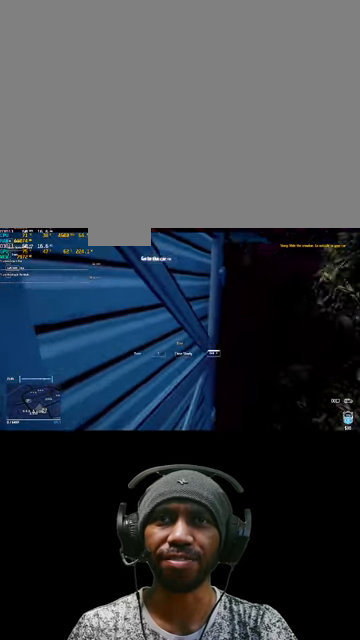
{"keys": ["e"], "mouse": [], "events": []}
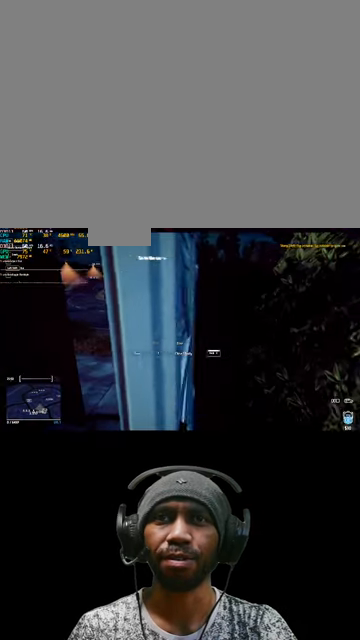
{"keys": ["a"], "mouse": [], "events": [[300, "e", "up"], [434, "a", "down"]]}
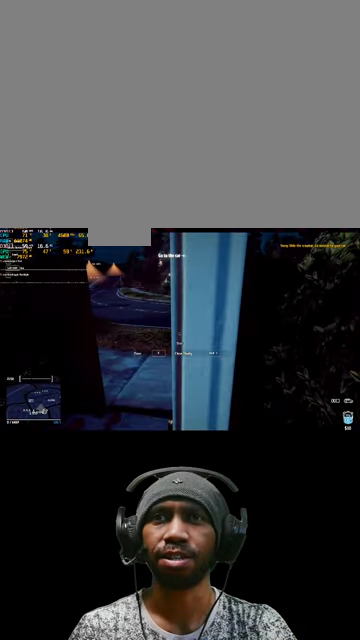
{"keys": ["w"], "mouse": [], "events": [[134, "a", "up"], [334, "w", "down"]]}